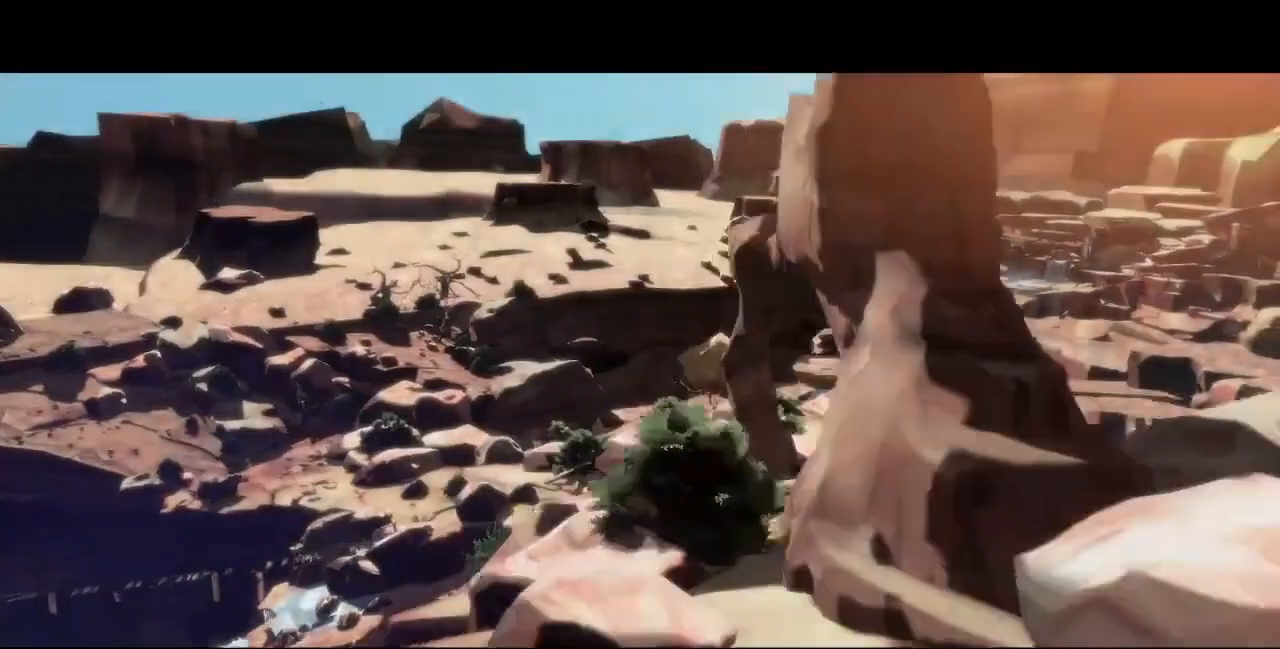
Gameplay with a controller (PlayStation layout); each line is a JSON object with the inputs held at the frame after it (dt_ms = milliseconds from this image to that frame). "events" lists button and stick changes between this image and that frame as [ms after this image, input, new state], when the widget could be followed in between. Not read: L3 R3 SELECT START other_buttons.
{"dt_ms": 480, "buttons": ["CROSS", "SQUARE", "R1"], "events": [[400, "R1", "down"], [440, "CROSS", "down"], [480, "SQUARE", "down"]]}
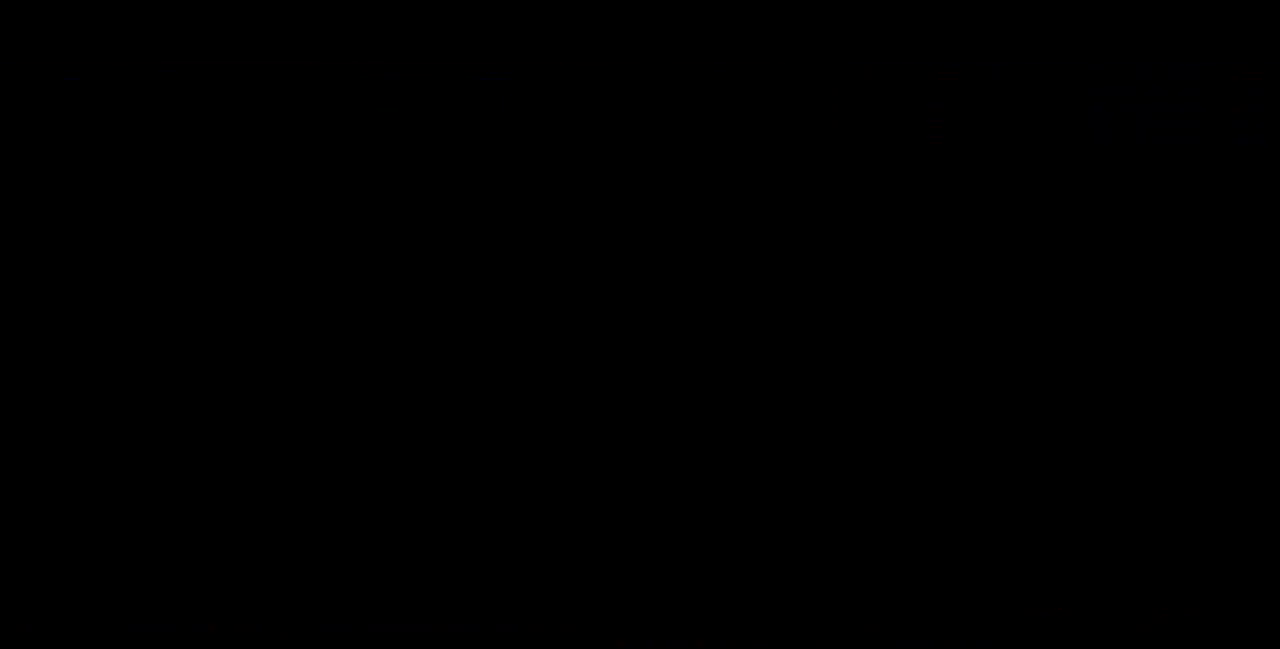
{"dt_ms": 1000, "buttons": ["SQUARE", "TRIANGLE", "R1", "DPAD_UP"], "events": [[40, "R1", "up"], [40, "SQUARE", "up"], [120, "CROSS", "up"], [440, "L1", "down"], [480, "R1", "down"], [520, "CROSS", "down"], [520, "DPAD_DOWN", "down"], [520, "SQUARE", "down"], [600, "DPAD_DOWN", "up"], [600, "DPAD_UP", "down"], [600, "L1", "up"], [600, "R1", "up"], [600, "SQUARE", "up"], [640, "CROSS", "up"], [720, "DPAD_UP", "up"], [840, "R1", "down"], [840, "SQUARE", "down"], [840, "TRIANGLE", "down"], [880, "DPAD_UP", "down"], [960, "CROSS", "down"], [1000, "CROSS", "up"]]}
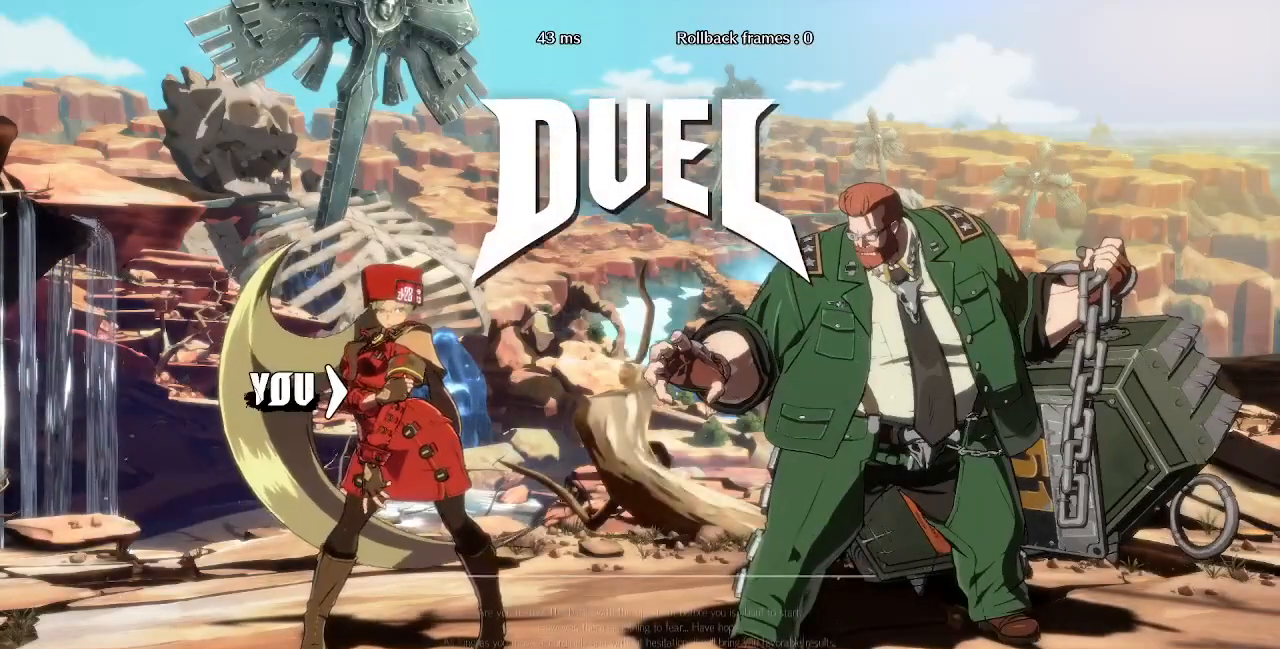
{"dt_ms": 520, "buttons": ["TRIANGLE", "R1", "DPAD_DOWN"]}
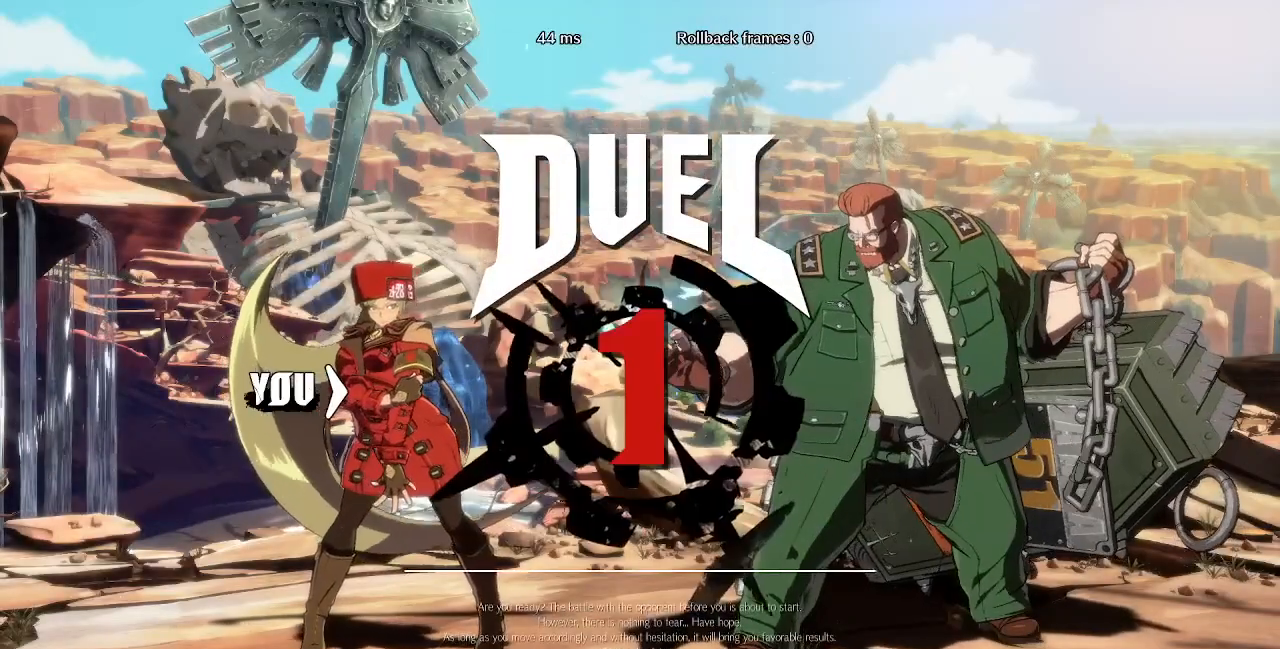
{"dt_ms": 480, "buttons": ["CROSS", "TRIANGLE", "DPAD_DOWN"], "events": [[40, "DPAD_LEFT", "down"], [40, "SQUARE", "down"], [120, "CROSS", "down"], [160, "DPAD_LEFT", "up"], [200, "DPAD_DOWN", "up"], [200, "DPAD_RIGHT", "down"], [200, "R1", "up"], [200, "SQUARE", "up"], [200, "TRIANGLE", "up"], [240, "CROSS", "up"], [320, "R1", "down"], [360, "DPAD_DOWN", "down"], [360, "DPAD_LEFT", "down"], [360, "DPAD_RIGHT", "up"], [360, "TRIANGLE", "down"], [400, "SQUARE", "down"], [440, "CROSS", "down"], [480, "DPAD_LEFT", "up"], [480, "R1", "up"], [480, "SQUARE", "up"]]}
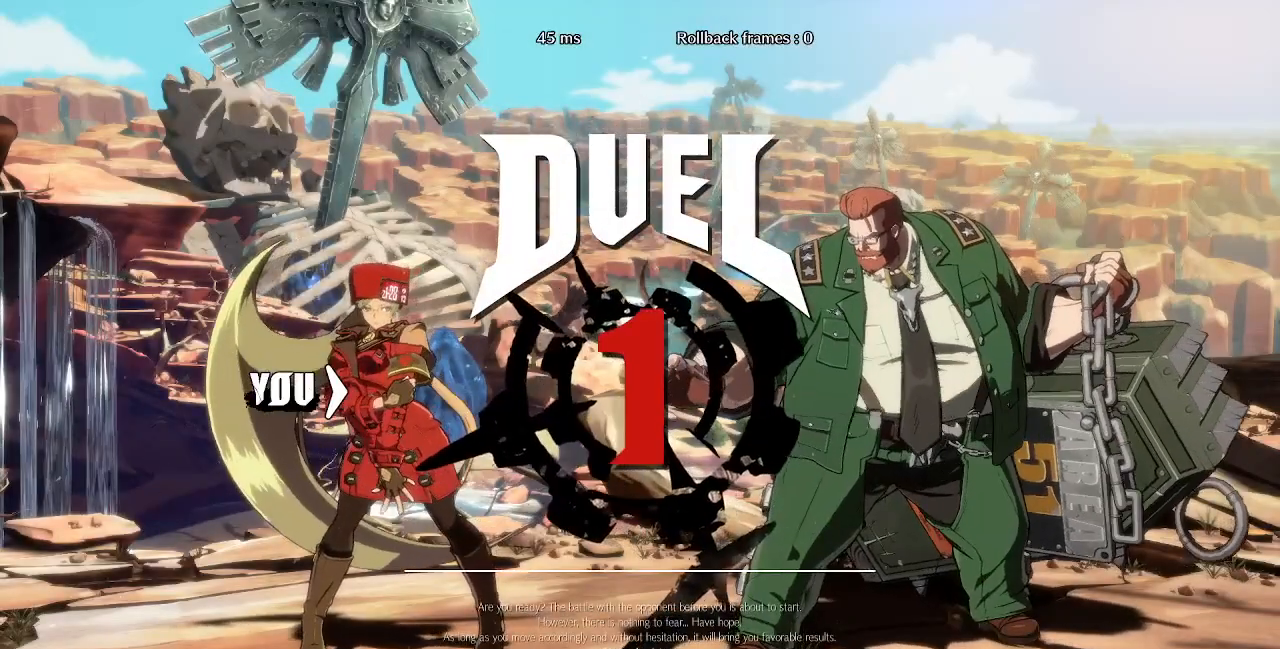
{"dt_ms": 520, "buttons": ["DPAD_RIGHT"], "events": [[40, "DPAD_DOWN", "up"], [40, "DPAD_RIGHT", "down"], [40, "TRIANGLE", "up"], [80, "CROSS", "up"], [200, "DPAD_LEFT", "down"], [200, "DPAD_RIGHT", "up"], [200, "R1", "down"], [200, "TRIANGLE", "down"], [240, "CROSS", "down"], [240, "DPAD_DOWN", "down"], [240, "SQUARE", "down"], [320, "DPAD_LEFT", "up"], [320, "R1", "up"], [320, "SQUARE", "up"], [320, "TRIANGLE", "up"], [400, "CROSS", "up"], [400, "DPAD_DOWN", "up"], [400, "DPAD_RIGHT", "down"]]}
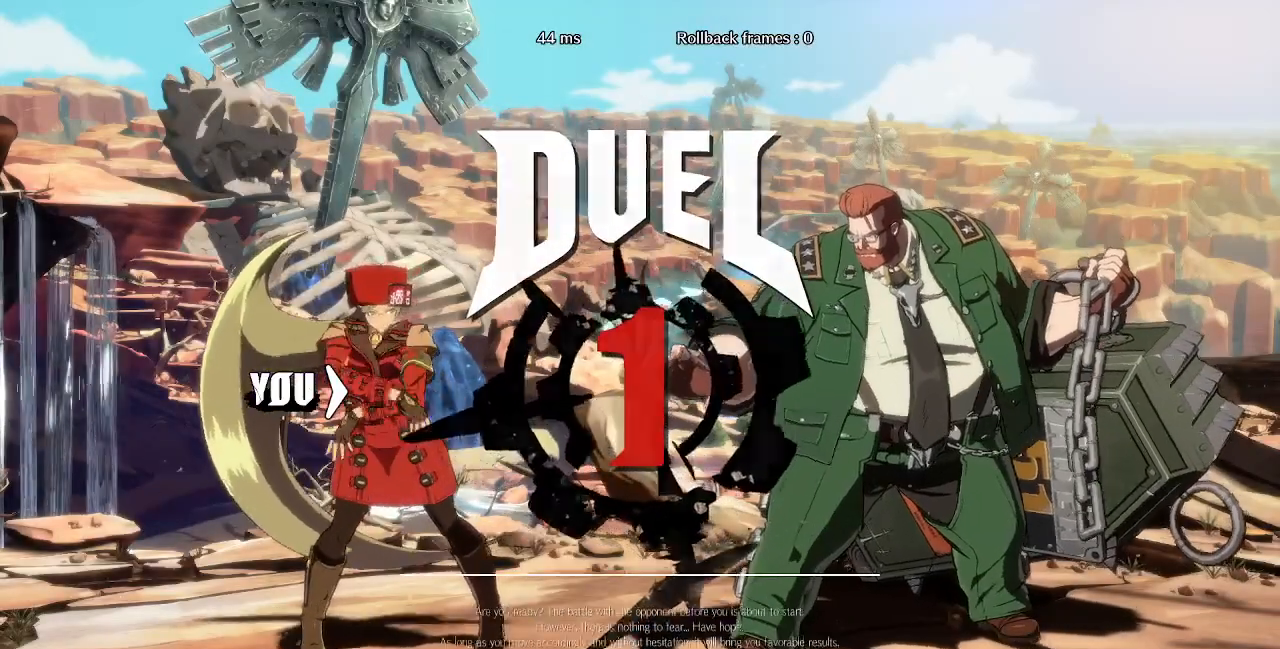
{"dt_ms": 480, "buttons": [], "events": [[240, "DPAD_RIGHT", "up"]]}
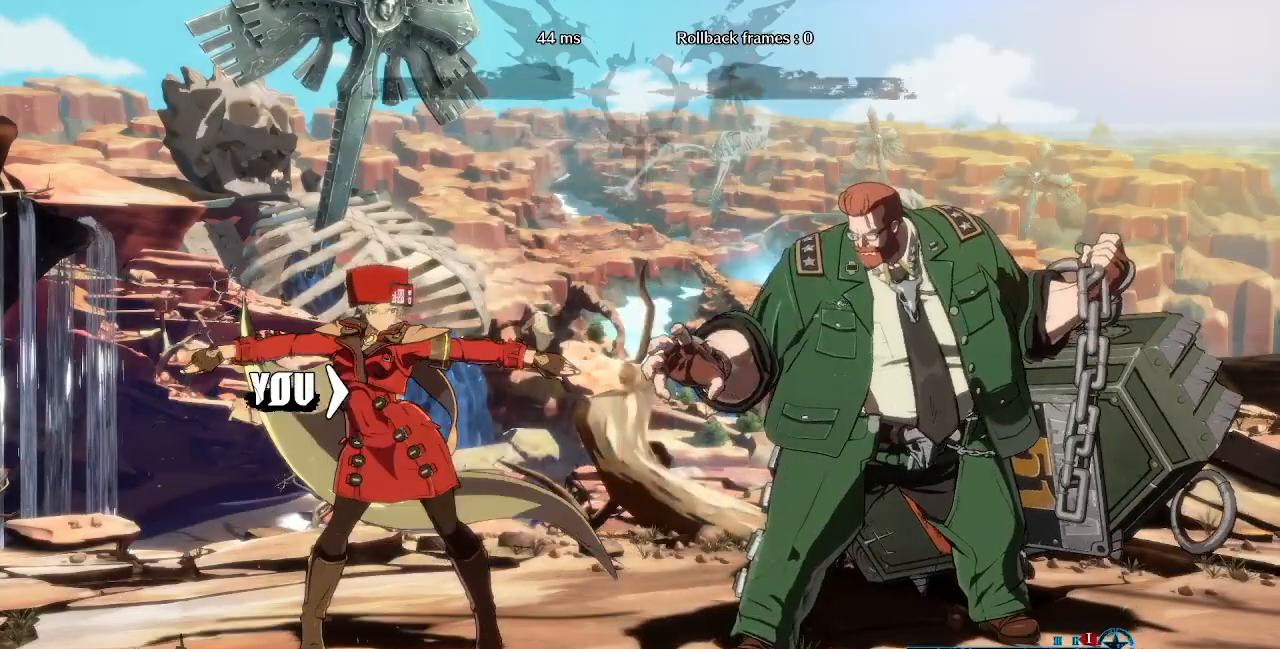
{"dt_ms": 520, "buttons": [], "events": [[240, "DPAD_LEFT", "down"], [480, "DPAD_LEFT", "up"]]}
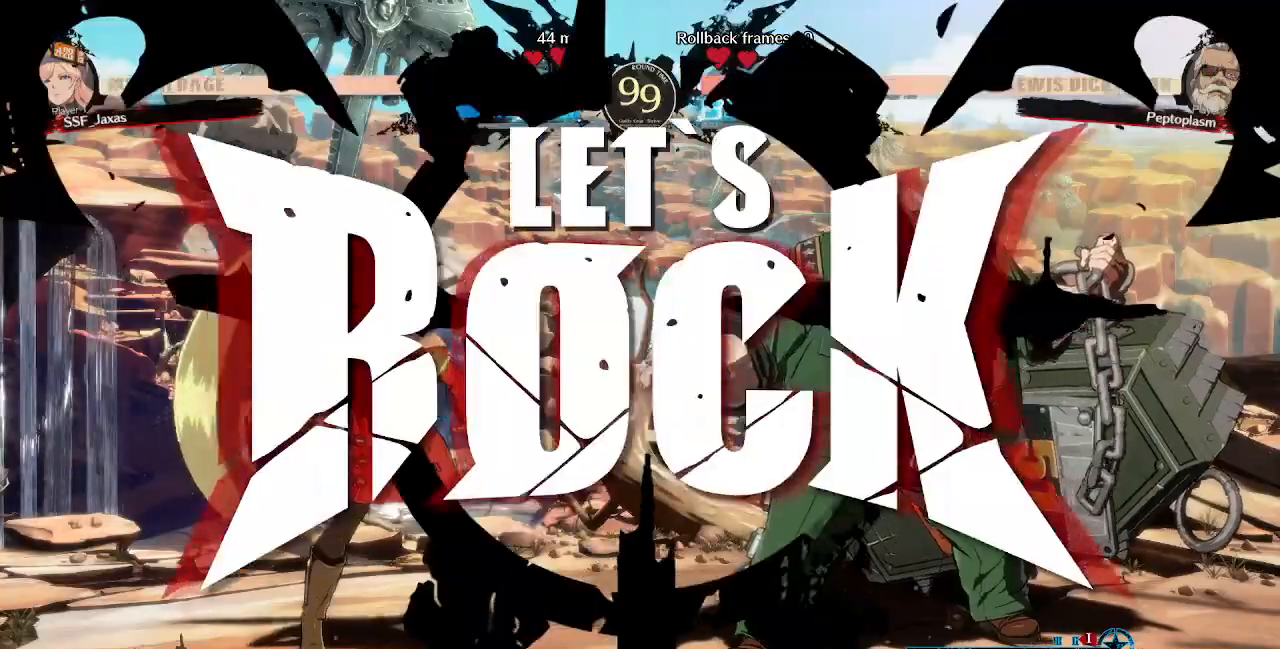
{"dt_ms": 480, "buttons": ["DPAD_LEFT"], "events": [[240, "DPAD_RIGHT", "down"], [280, "DPAD_UP", "down"], [400, "DPAD_RIGHT", "up"], [440, "DPAD_LEFT", "down"], [440, "DPAD_UP", "up"]]}
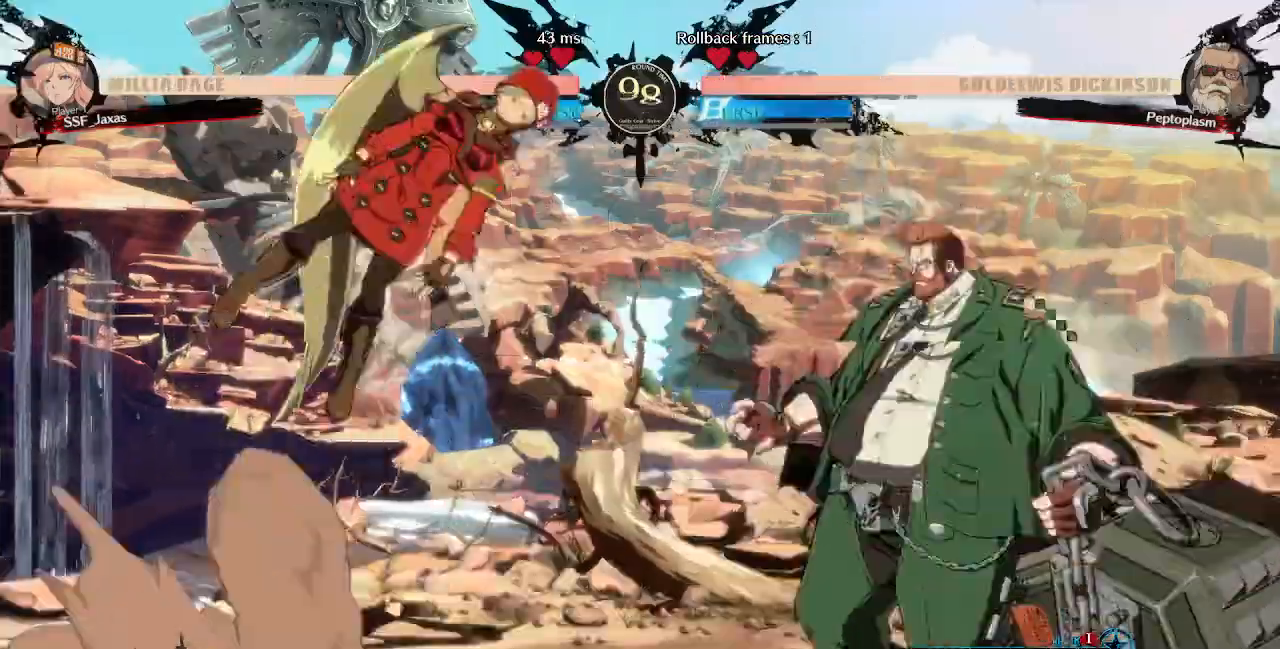
{"dt_ms": 520, "buttons": ["DPAD_LEFT"], "events": [[400, "DPAD_UP", "down"], [520, "DPAD_UP", "up"]]}
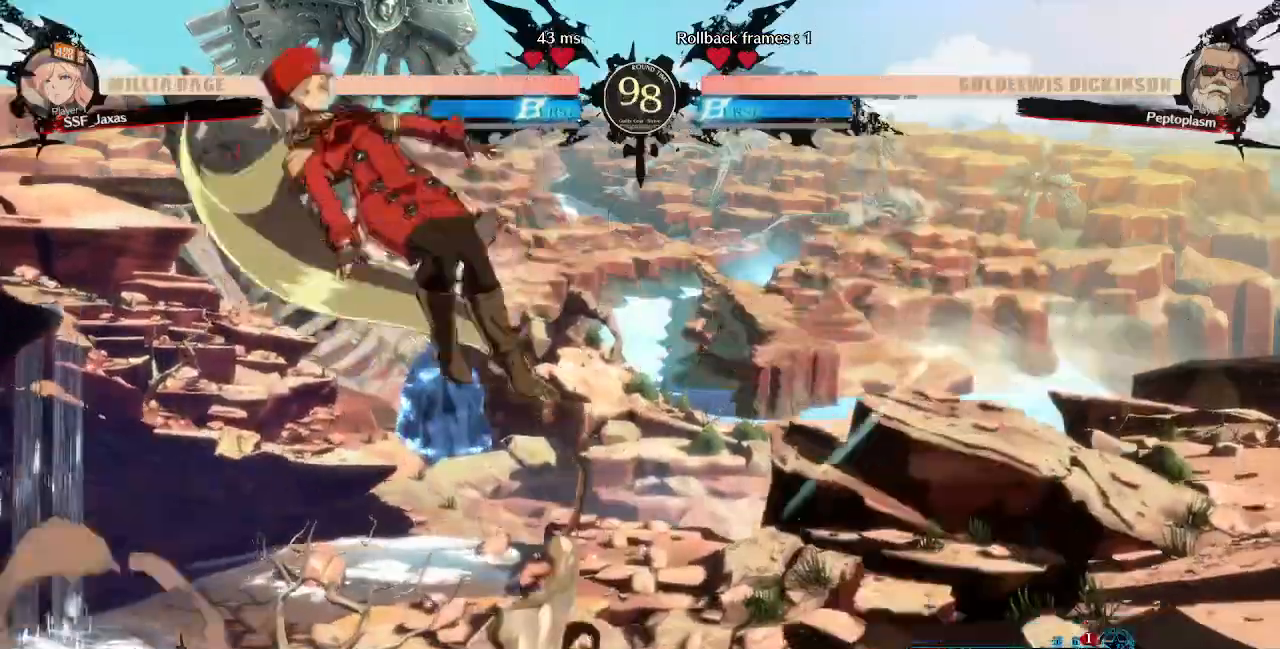
{"dt_ms": 480, "buttons": ["DPAD_LEFT"], "events": [[200, "DPAD_LEFT", "up"], [480, "DPAD_LEFT", "down"]]}
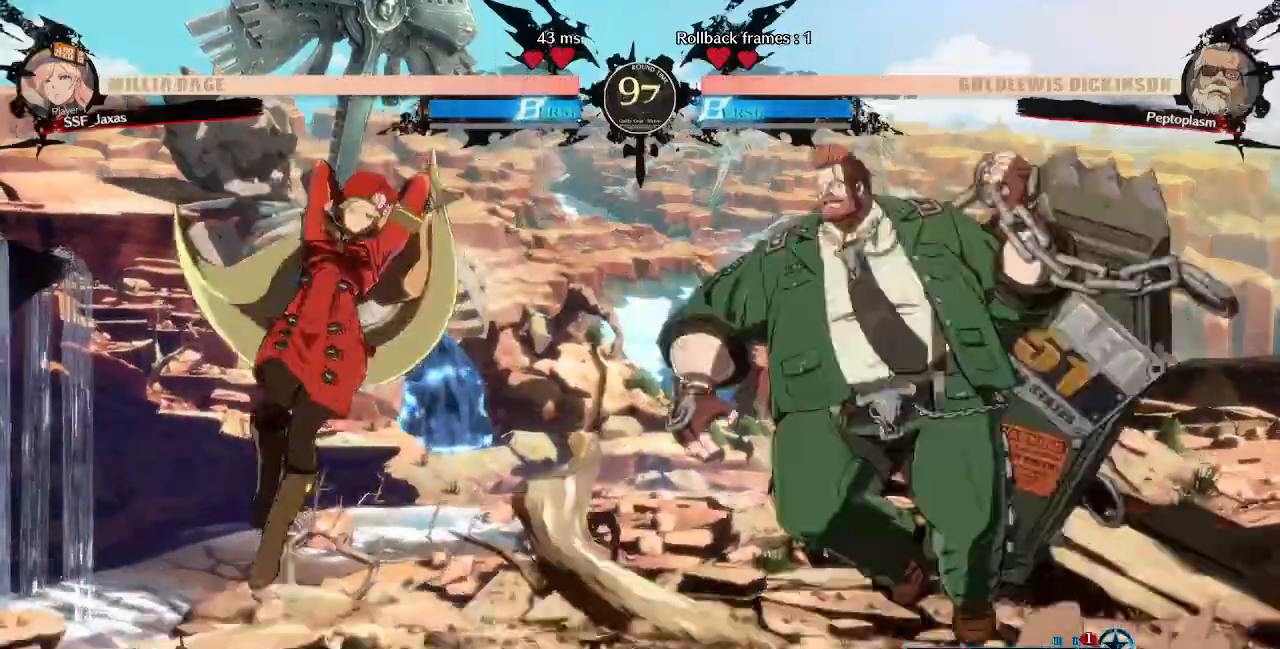
{"dt_ms": 520, "buttons": ["DPAD_RIGHT"]}
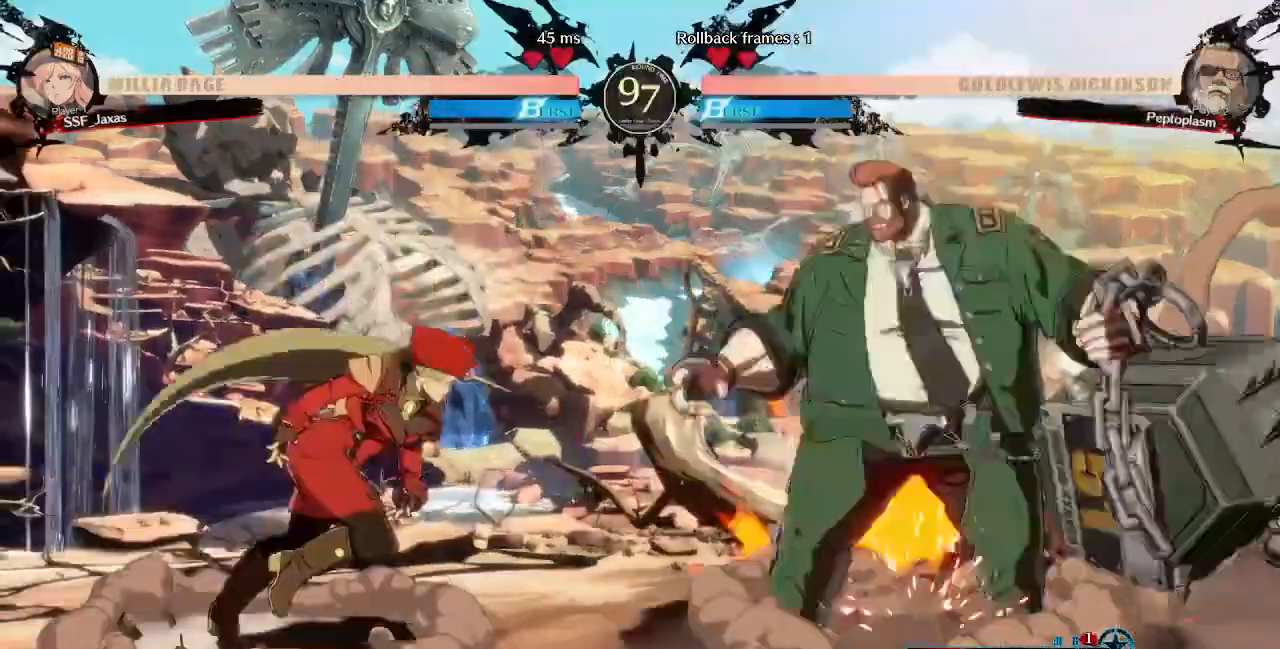
{"dt_ms": 480, "buttons": ["DPAD_DOWN"], "events": [[80, "DPAD_DOWN", "down"], [120, "SQUARE", "down"], [240, "DPAD_RIGHT", "up"], [240, "SQUARE", "up"], [280, "R2", "down"], [440, "R2", "up"]]}
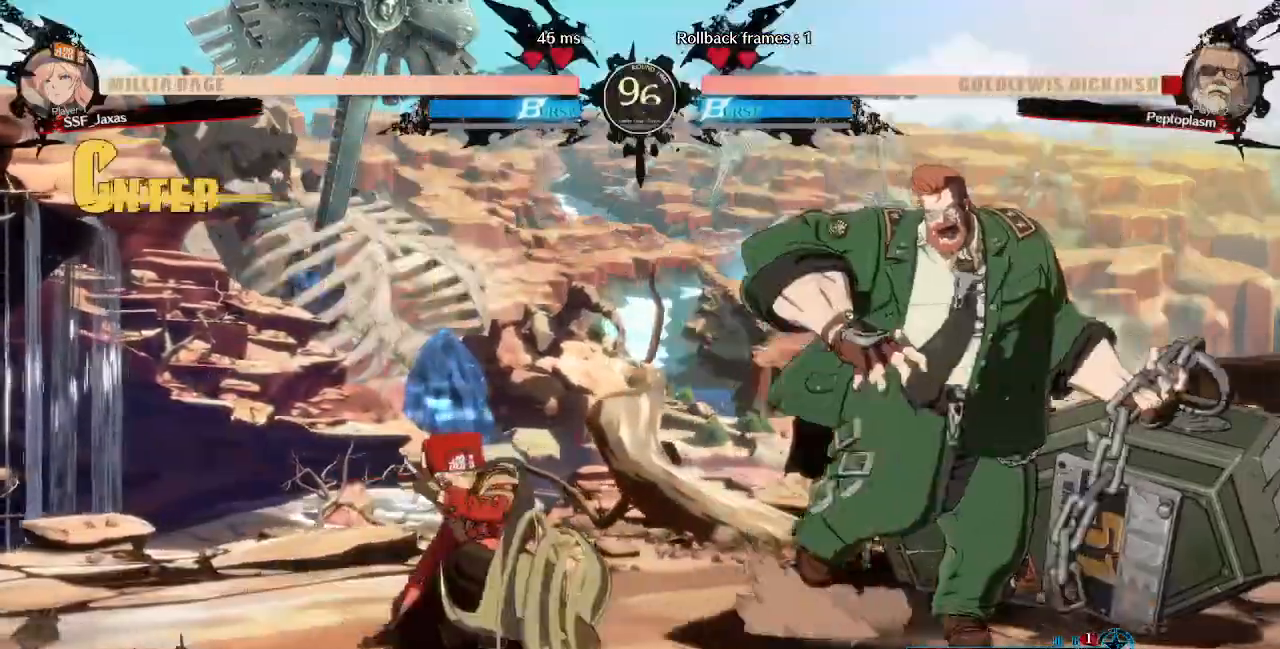
{"dt_ms": 520, "buttons": ["DPAD_LEFT"], "events": [[40, "DPAD_DOWN", "up"], [120, "DPAD_DOWN", "down"], [200, "DPAD_RIGHT", "down"], [240, "DPAD_DOWN", "up"], [240, "R1", "down"], [320, "DPAD_RIGHT", "up"], [360, "R1", "up"], [520, "DPAD_LEFT", "down"]]}